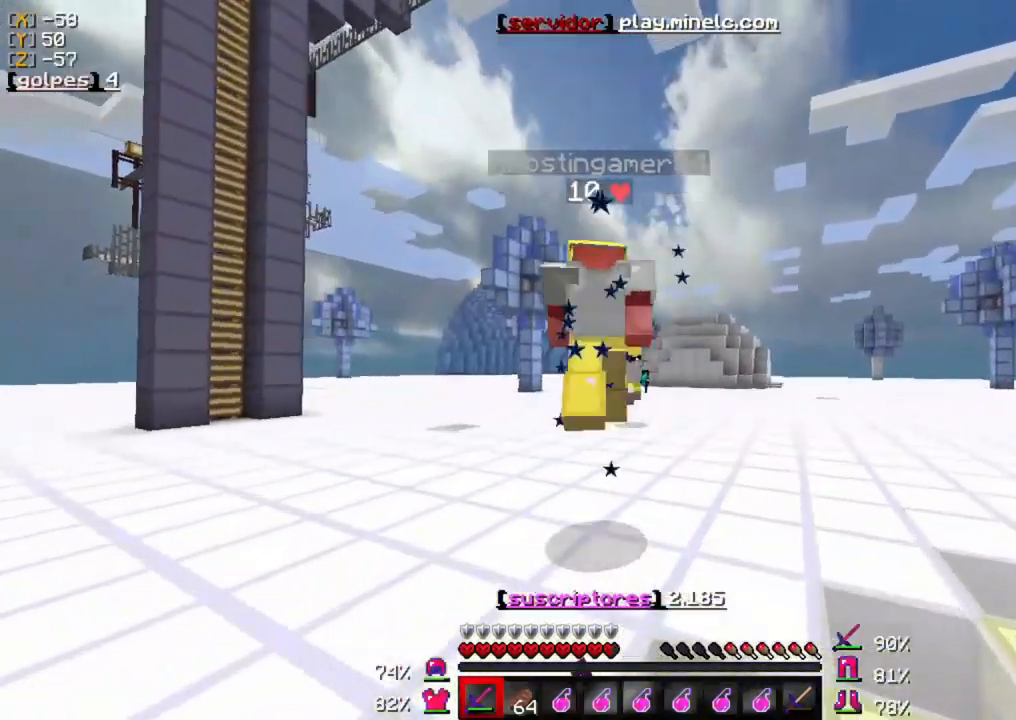
Gameplay with keyboard and mouse; each line is a JSON object with the keys and mouse buttons held at the frame after it. "events" lists presses ("down") and releases ("up") of "a", "d", "s", "w", "mouse_left" and "mouse_right" between this image and that frame as [ms after this image, input, new state], when the widget could be followed in between. "mouse_left", "mouse_right" = the "left", "right" buttons of the "mouse" list. No other keys are recorded. Fast repeated clicks can show as one long hold. Mouse movement is not recorded.
{"keys": ["w"], "mouse": ["left"], "events": [[133, "mouse_left", "up"], [200, "mouse_left", "down"], [300, "mouse_left", "up"], [367, "mouse_left", "down"]]}
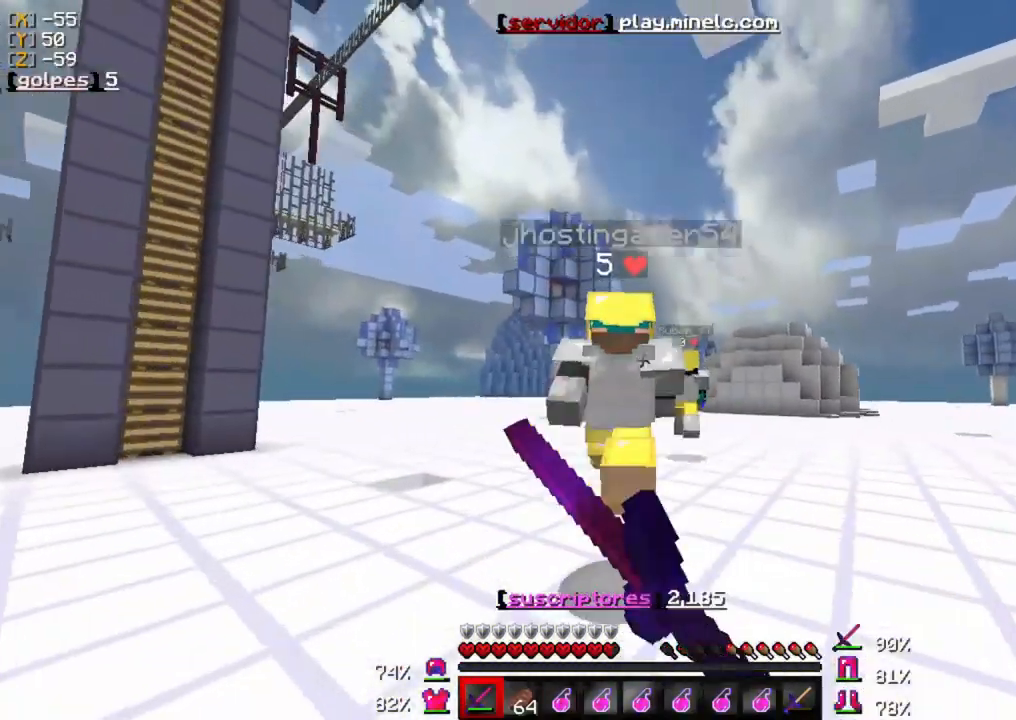
{"keys": ["w"], "mouse": [], "events": [[33, "mouse_left", "up"], [67, "mouse_left", "down"], [200, "mouse_left", "up"], [267, "mouse_left", "down"], [400, "mouse_left", "up"]]}
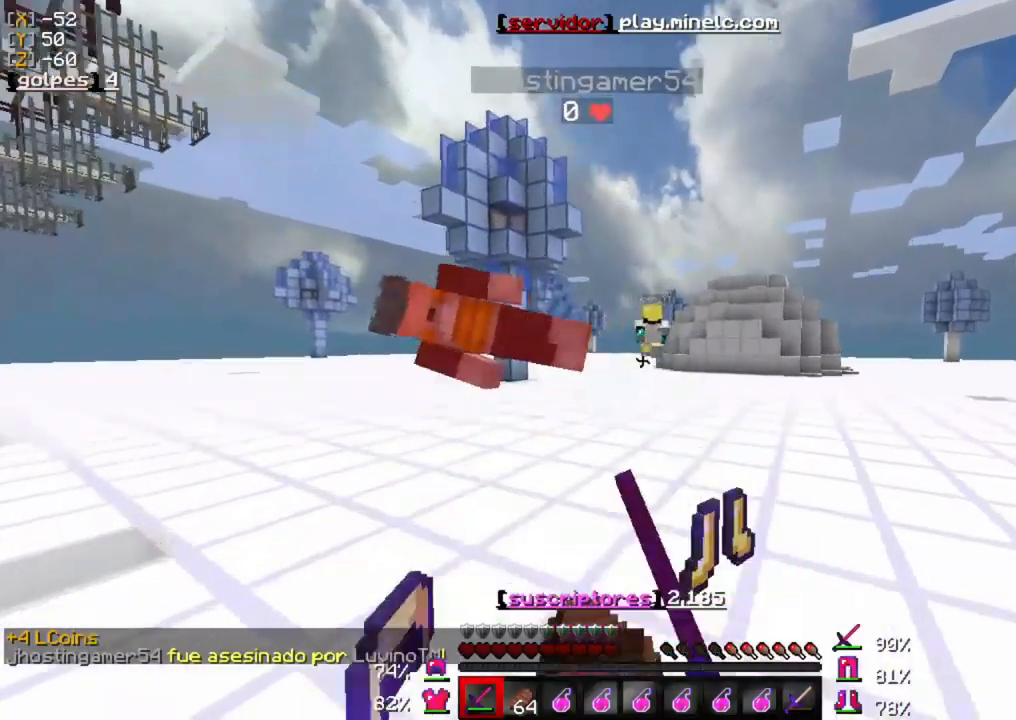
{"keys": ["w"], "mouse": [], "events": []}
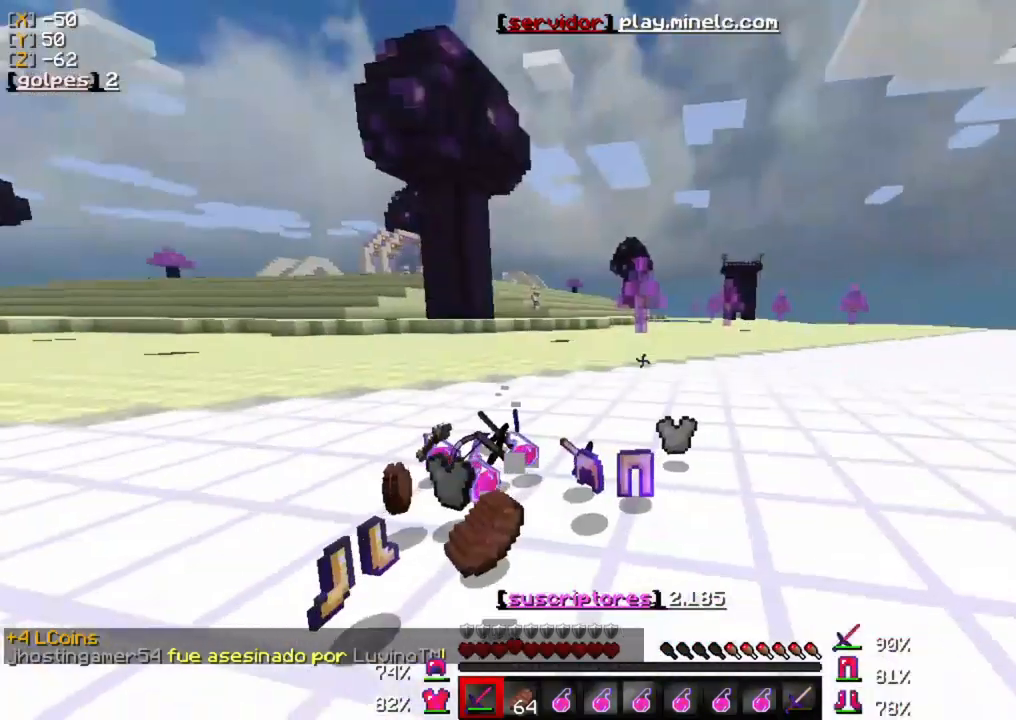
{"keys": ["w"], "mouse": [], "events": []}
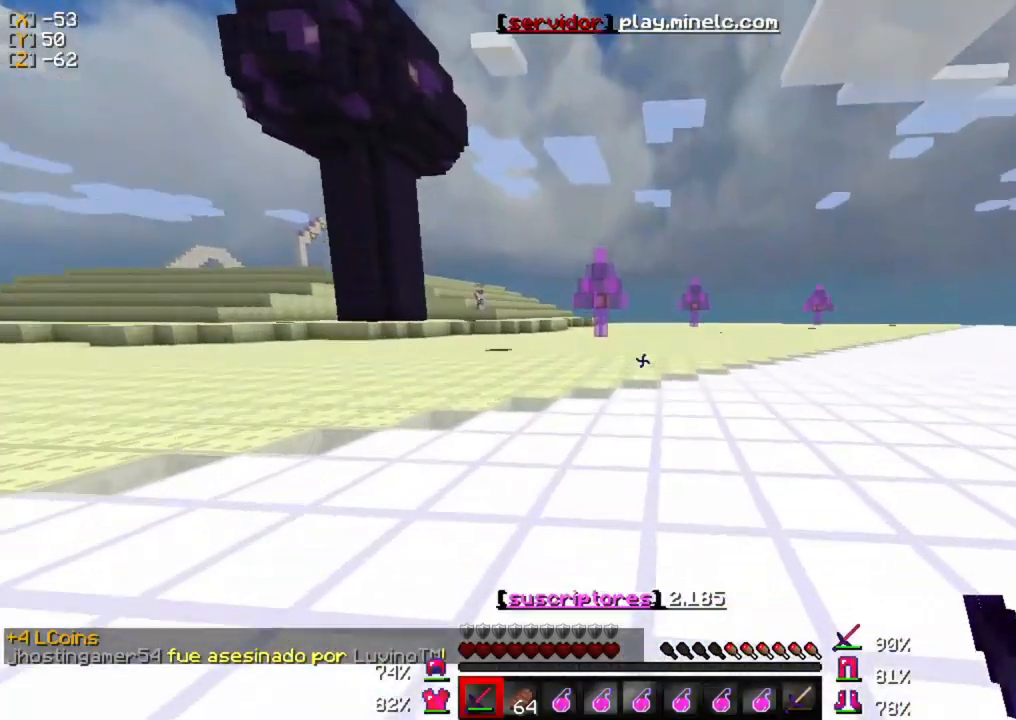
{"keys": ["w"], "mouse": [], "events": []}
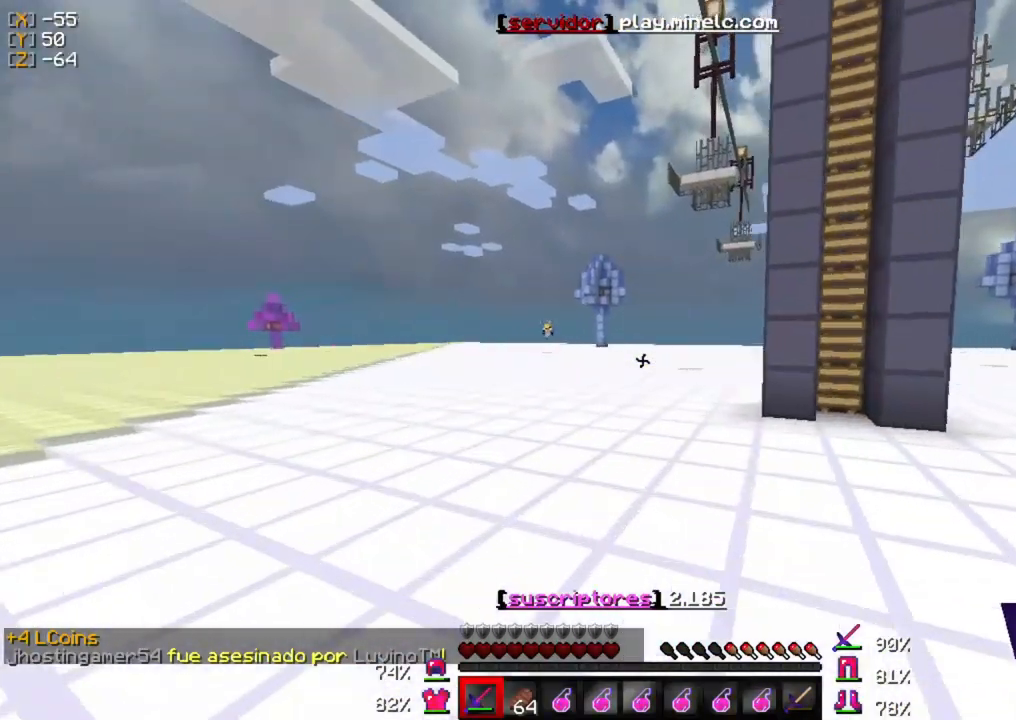
{"keys": ["w"], "mouse": [], "events": []}
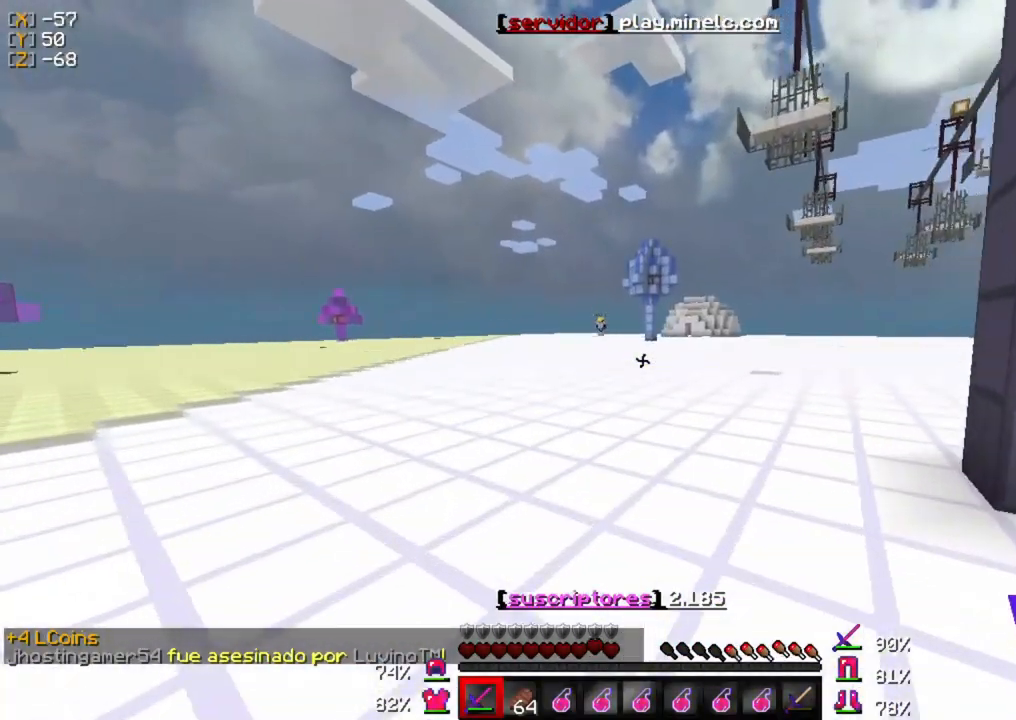
{"keys": ["w"], "mouse": [], "events": []}
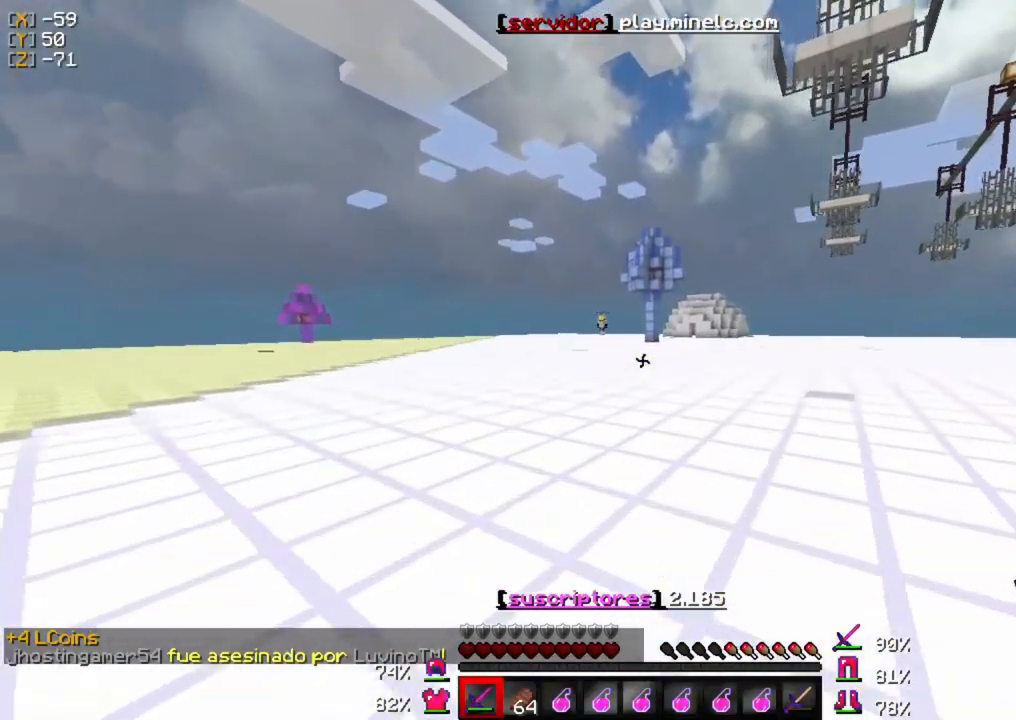
{"keys": ["w"], "mouse": [], "events": []}
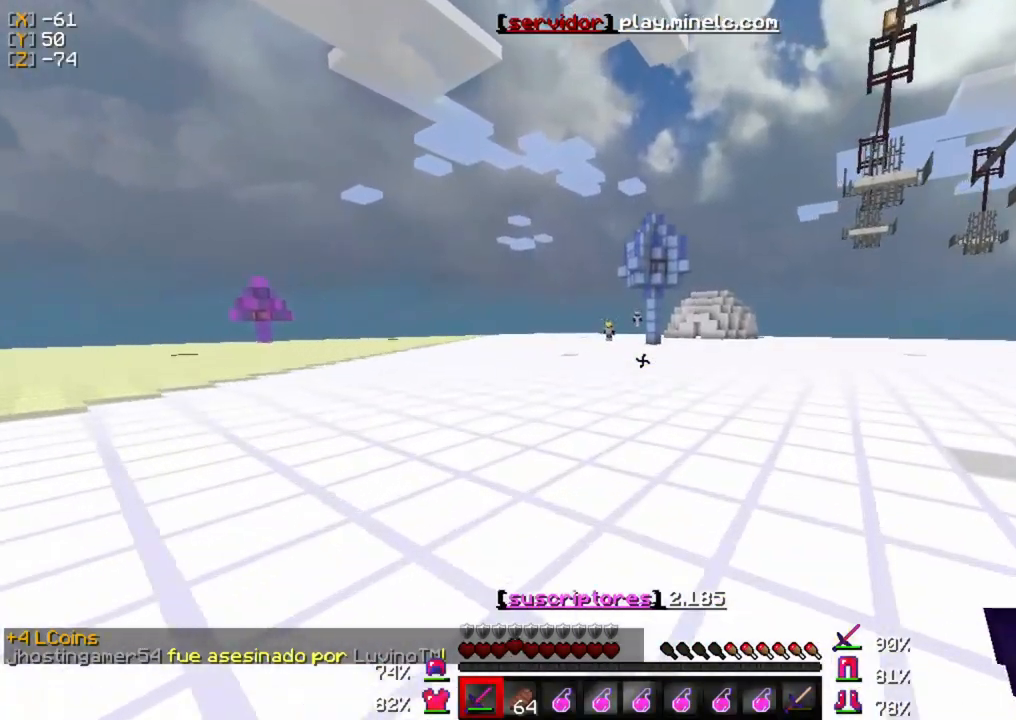
{"keys": ["w"], "mouse": [], "events": []}
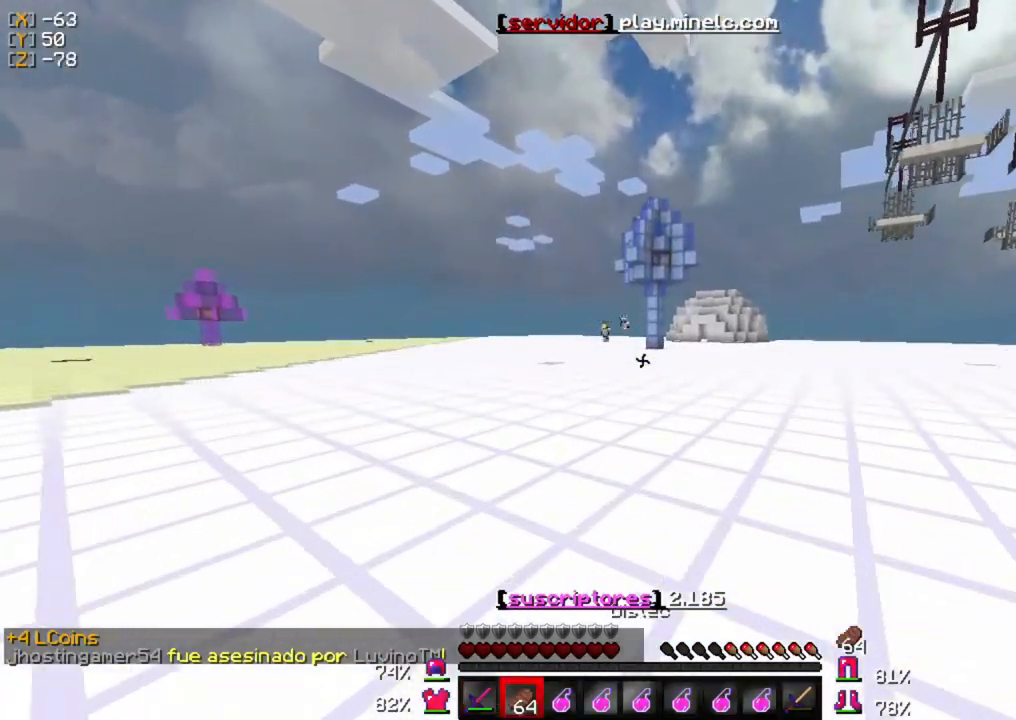
{"keys": ["w"], "mouse": ["right"], "events": [[17, "mouse_right", "down"]]}
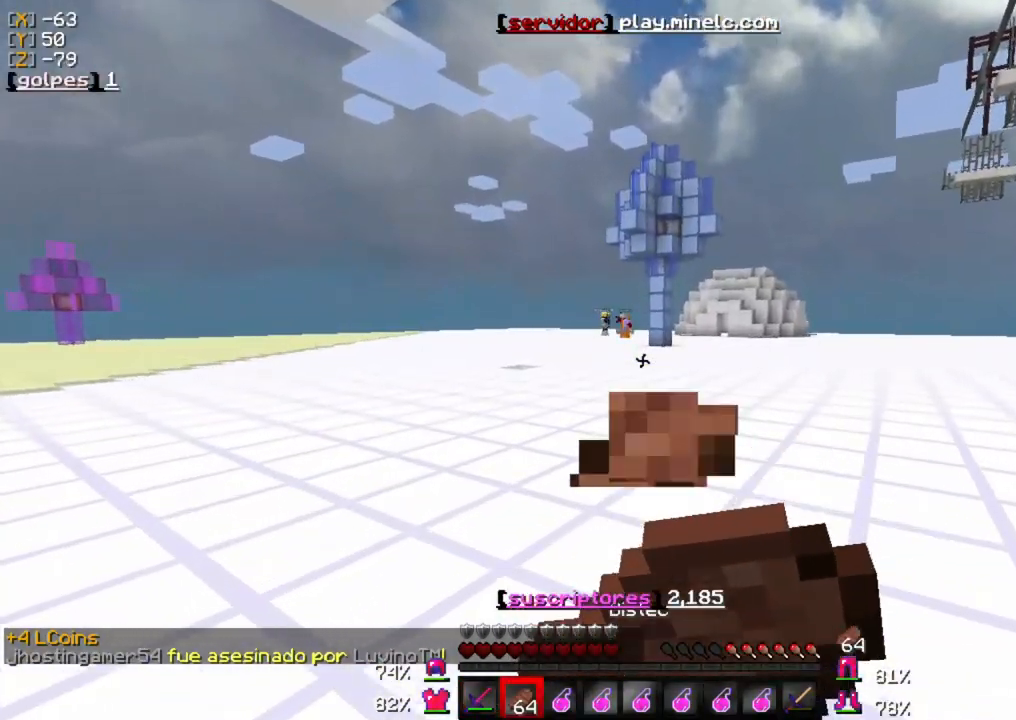
{"keys": ["w"], "mouse": ["right"], "events": []}
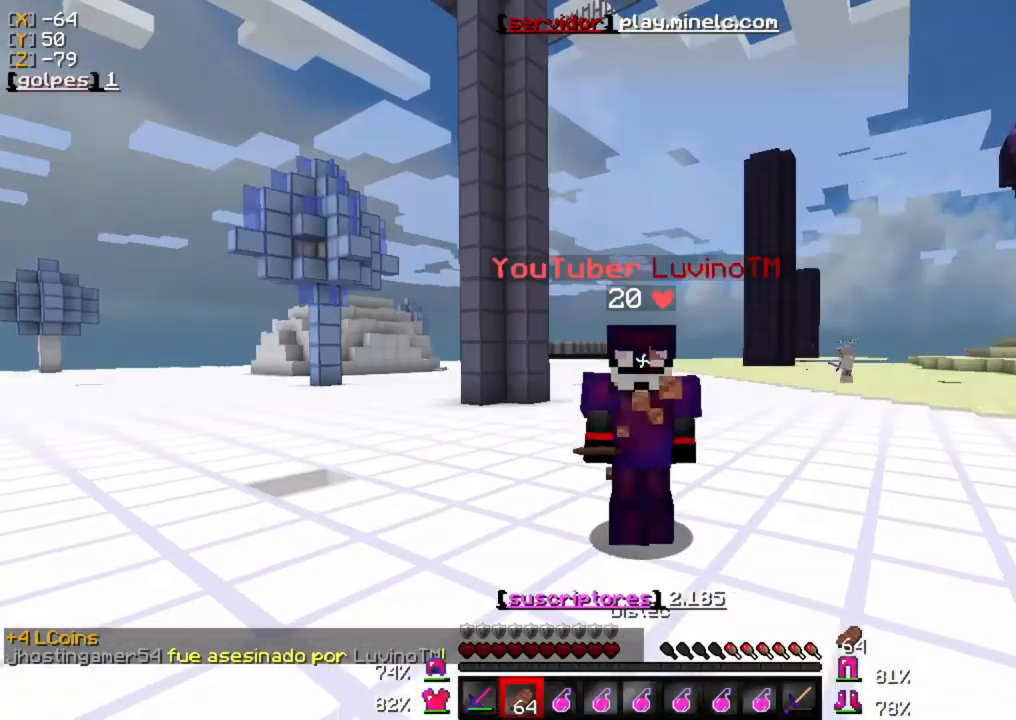
{"keys": ["w"], "mouse": ["right"], "events": []}
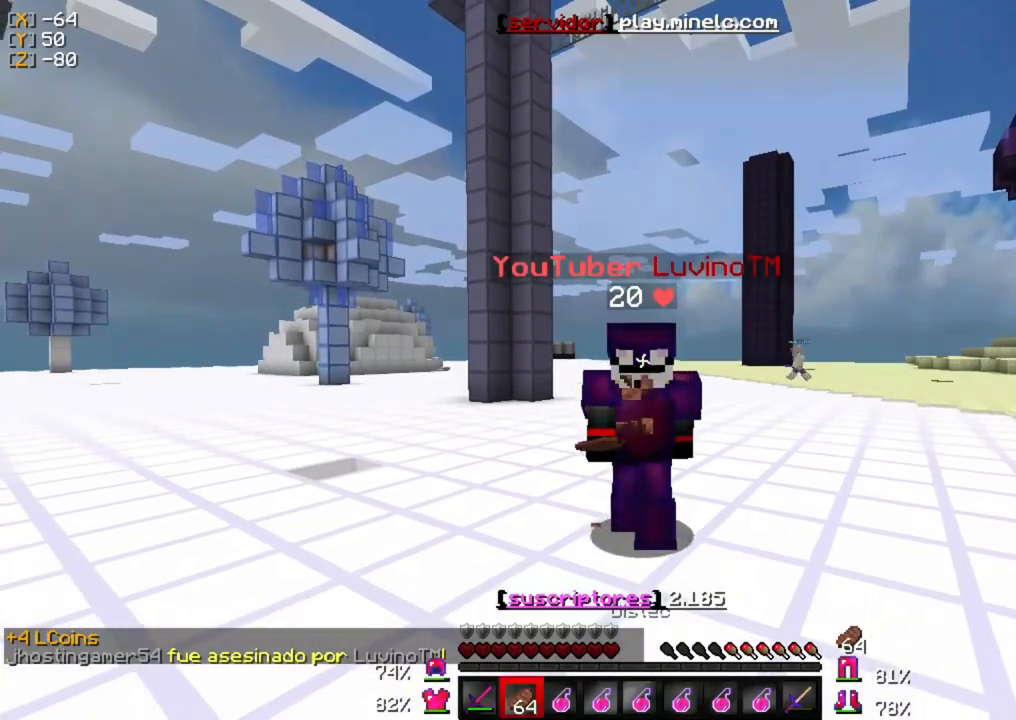
{"keys": ["w"], "mouse": ["right"], "events": []}
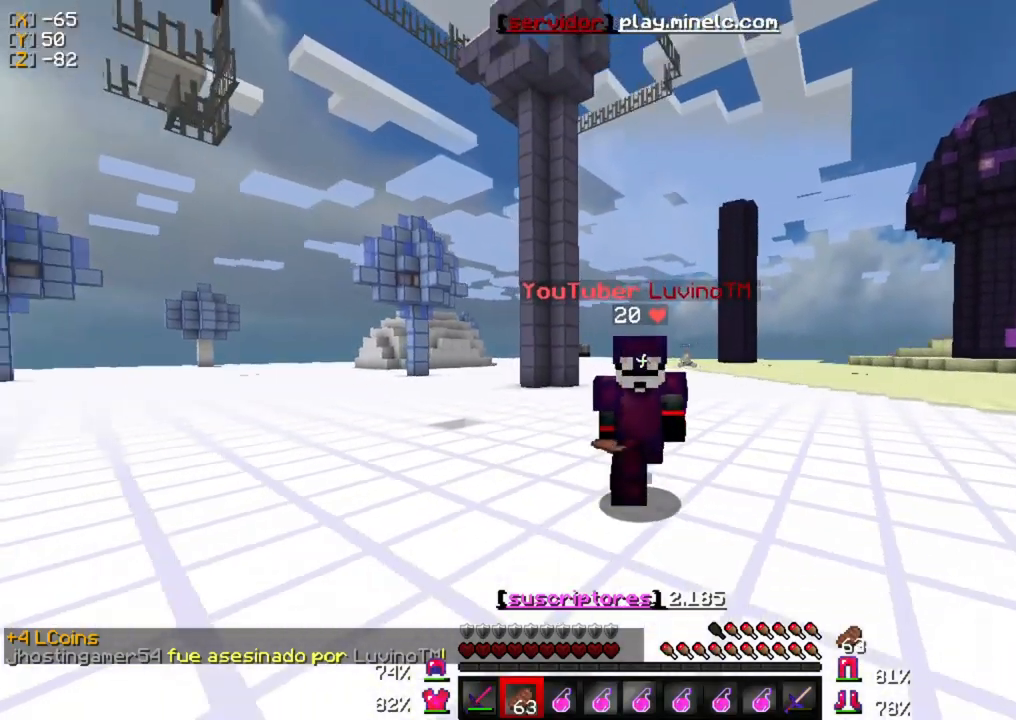
{"keys": ["w"], "mouse": [], "events": [[200, "mouse_right", "up"]]}
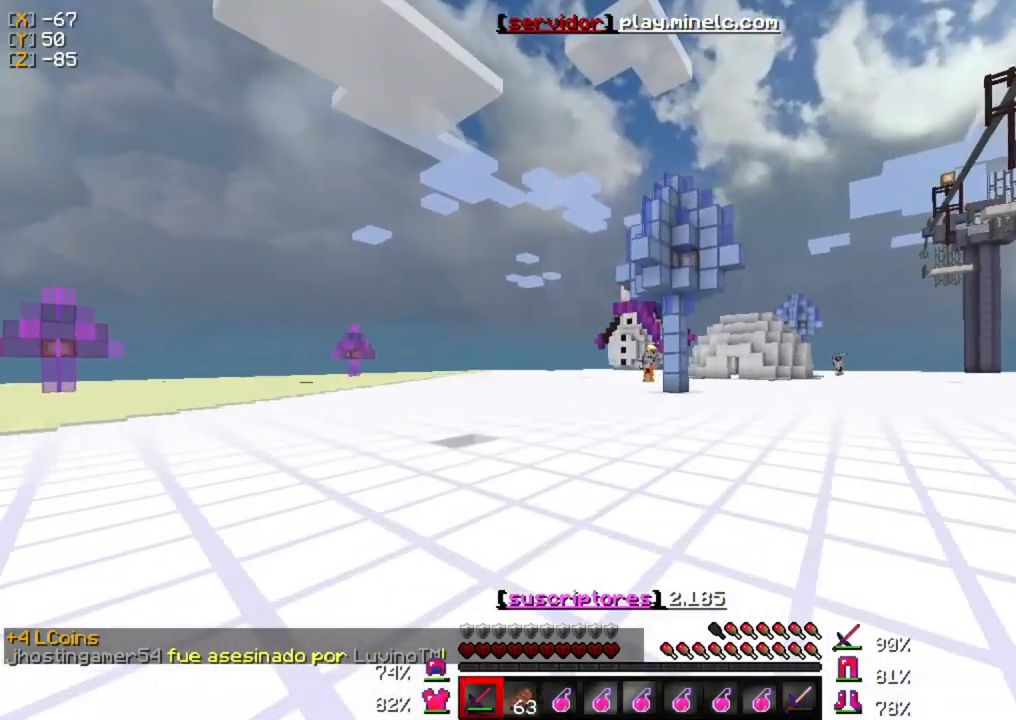
{"keys": ["w"], "mouse": [], "events": []}
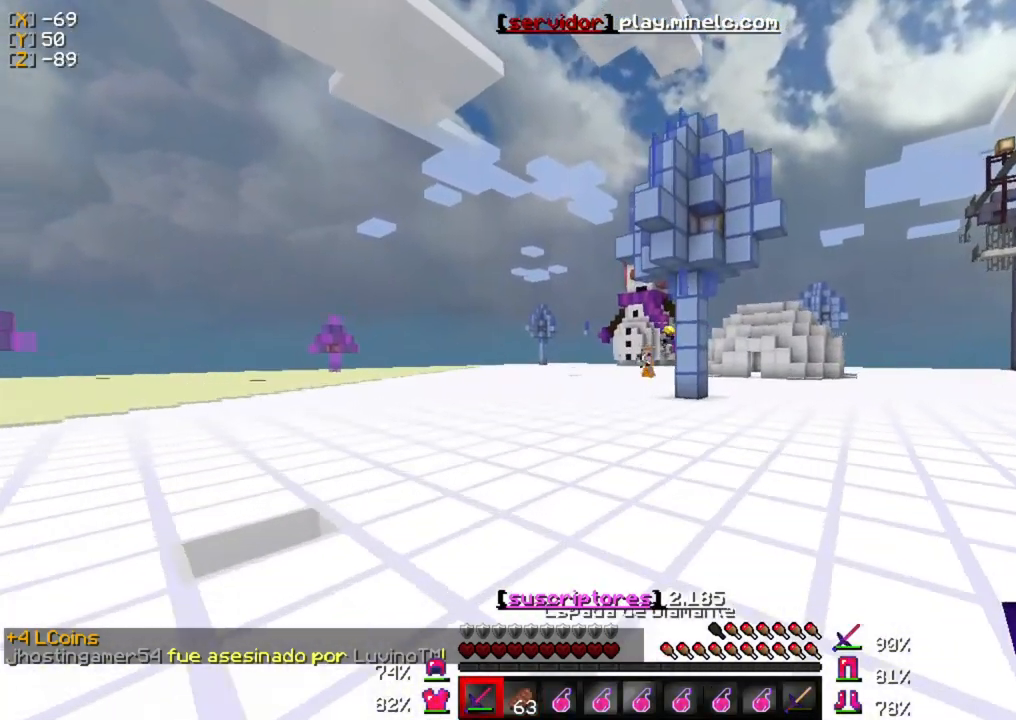
{"keys": ["w"], "mouse": [], "events": []}
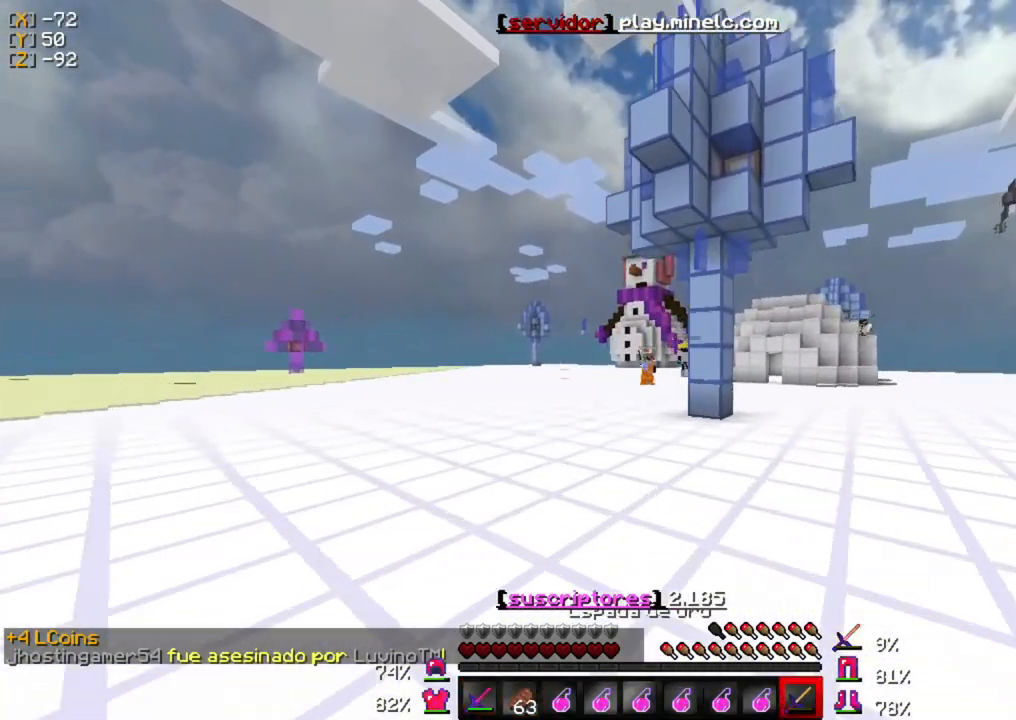
{"keys": ["w"], "mouse": [], "events": []}
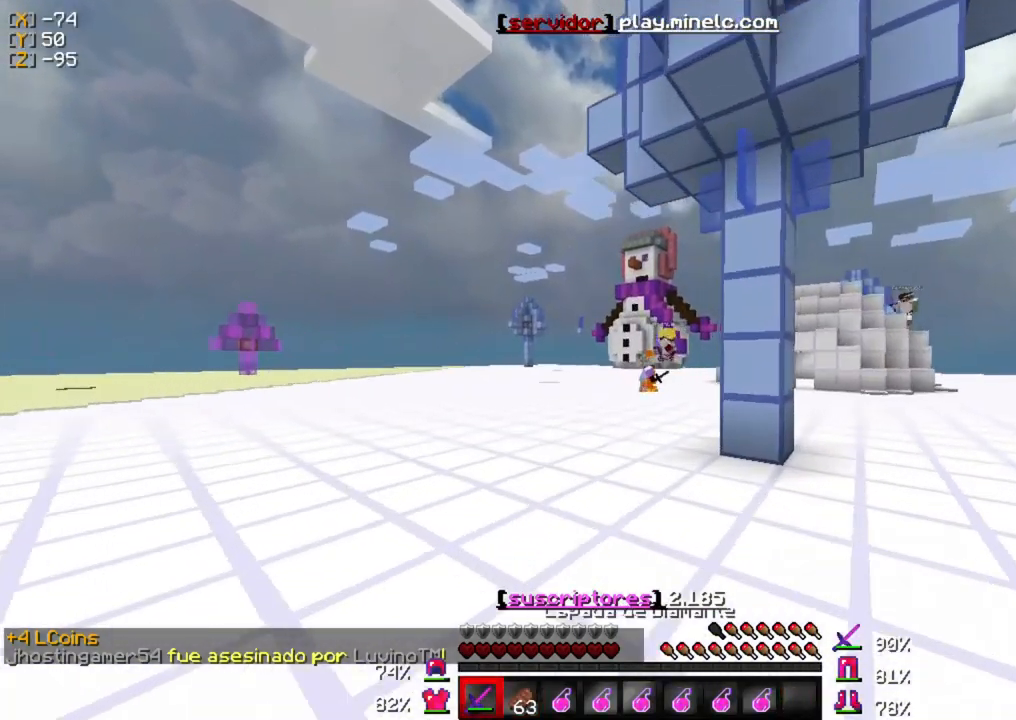
{"keys": ["w"], "mouse": [], "events": []}
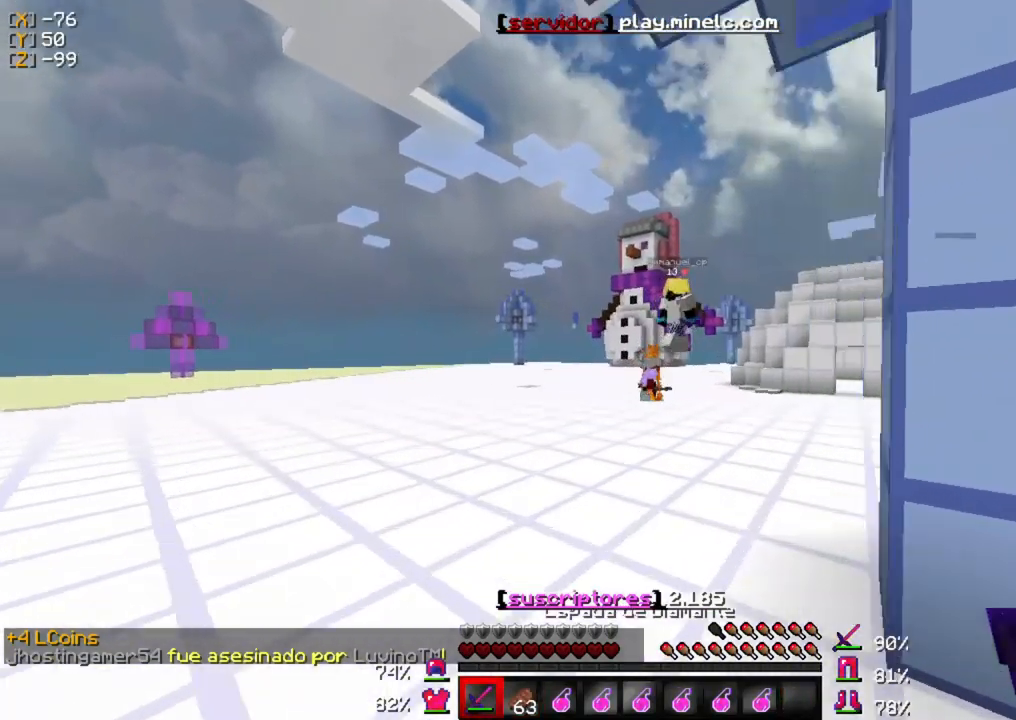
{"keys": ["w"], "mouse": [], "events": []}
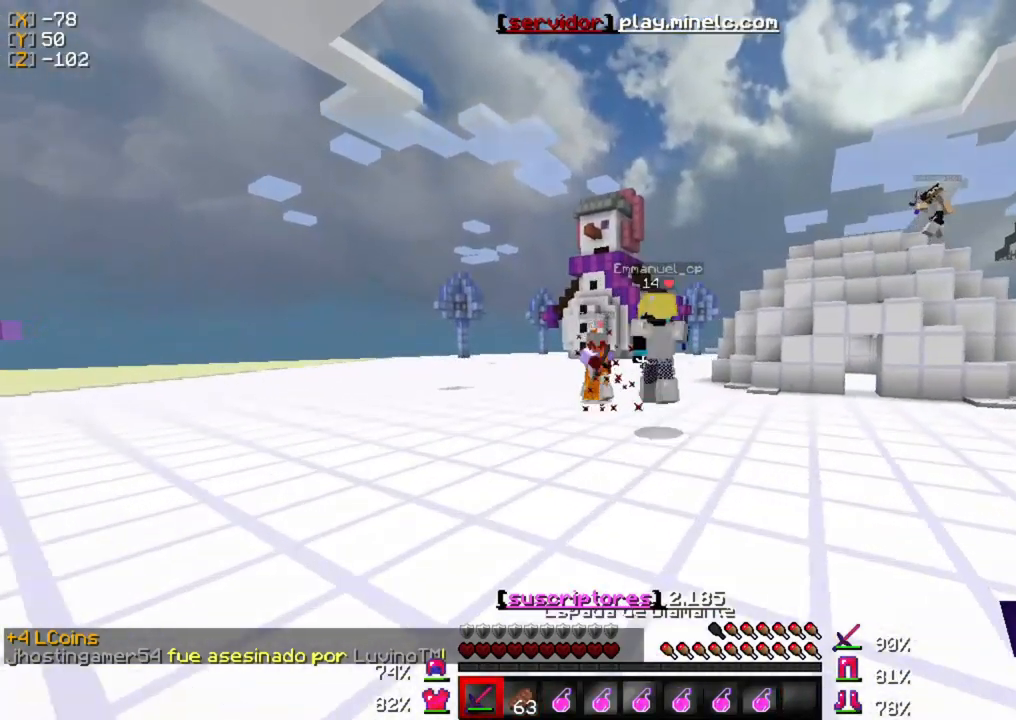
{"keys": ["w"], "mouse": ["left"], "events": [[450, "mouse_left", "down"]]}
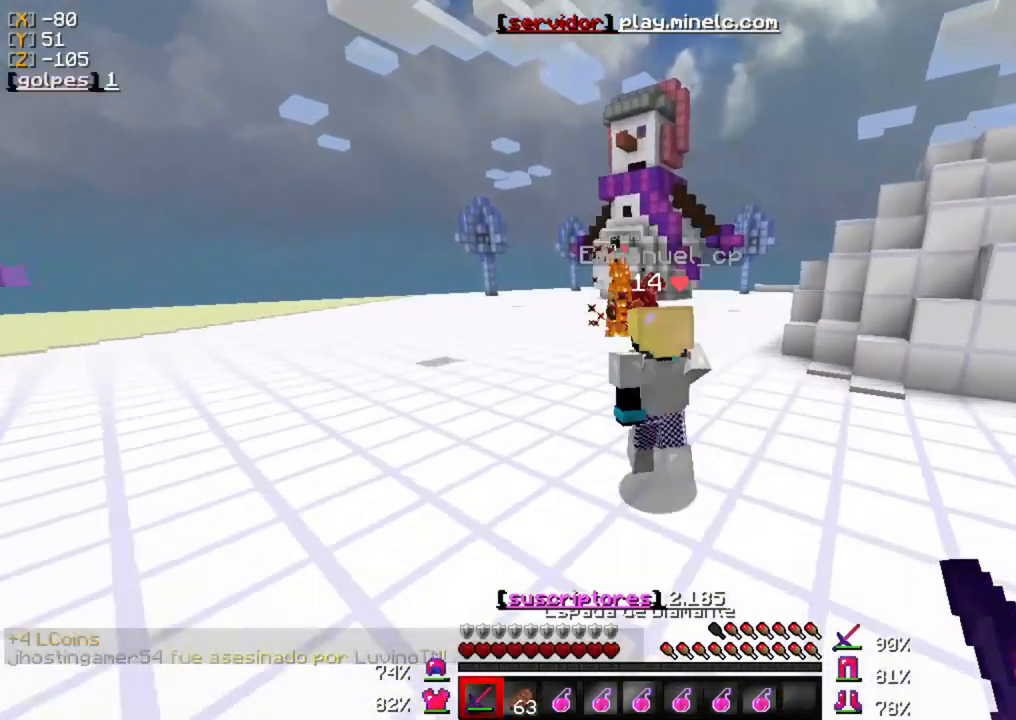
{"keys": ["w"], "mouse": [], "events": [[17, "mouse_left", "up"], [117, "mouse_left", "down"], [250, "mouse_left", "up"], [317, "mouse_left", "down"], [450, "mouse_left", "up"]]}
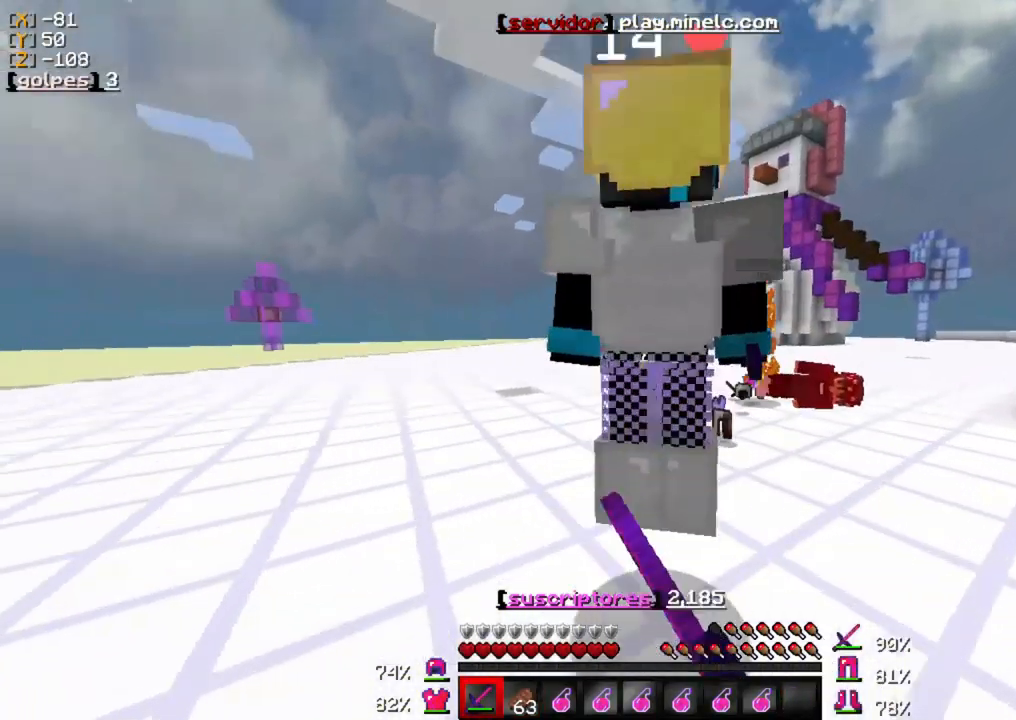
{"keys": ["w"], "mouse": ["left"], "events": [[17, "mouse_left", "down"], [150, "mouse_left", "up"], [217, "mouse_left", "down"], [350, "mouse_left", "up"], [417, "mouse_left", "down"]]}
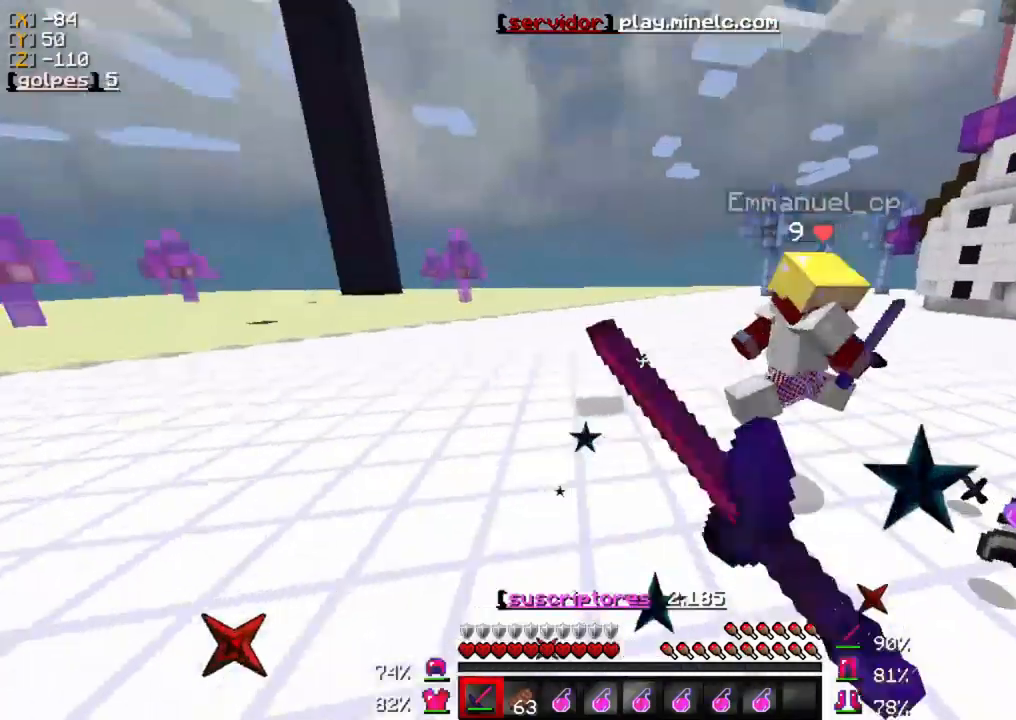
{"keys": ["w"], "mouse": [], "events": [[50, "mouse_left", "up"], [117, "mouse_left", "down"], [250, "mouse_left", "up"], [317, "mouse_left", "down"], [450, "mouse_left", "up"]]}
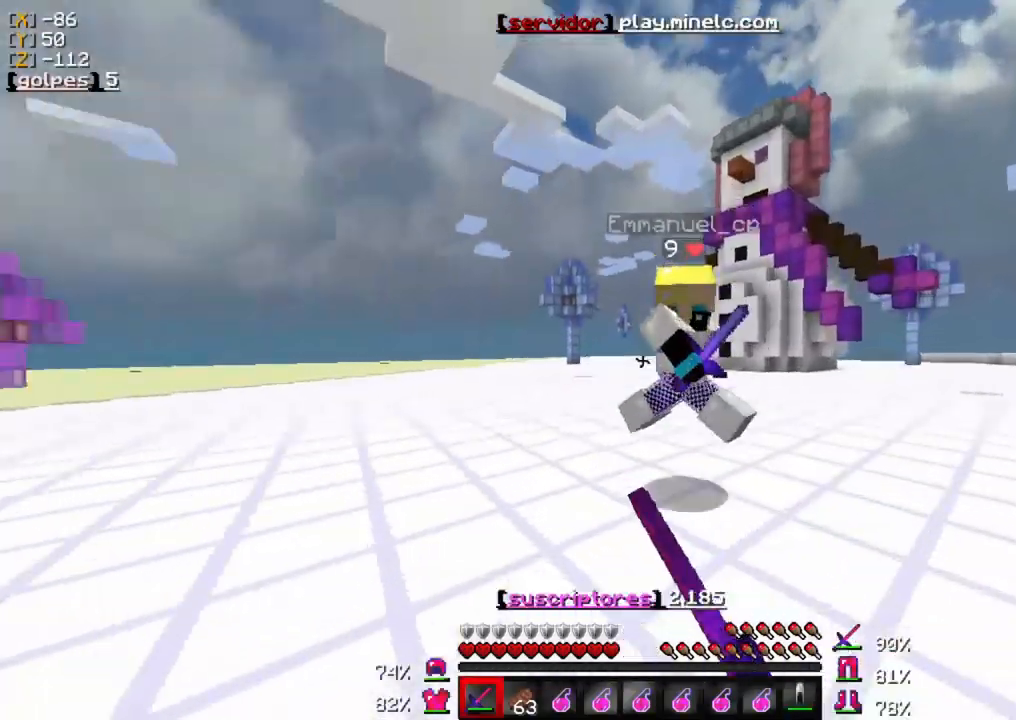
{"keys": ["w"], "mouse": ["left"], "events": [[17, "mouse_left", "down"], [150, "mouse_left", "up"], [217, "mouse_left", "down"], [350, "mouse_left", "up"], [383, "mouse_left", "down"]]}
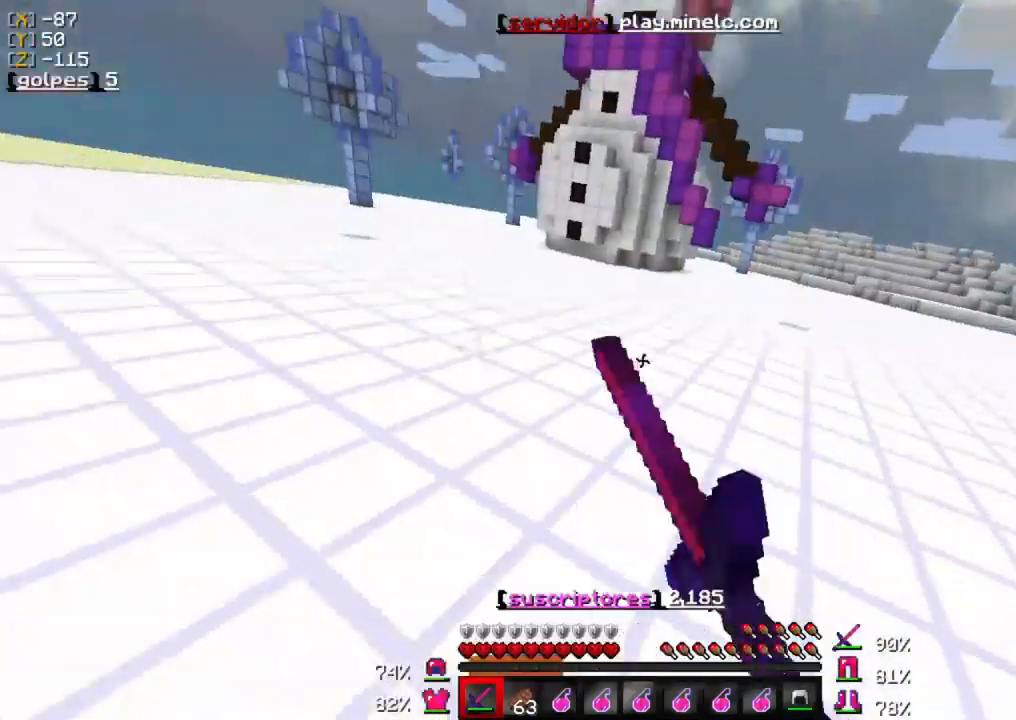
{"keys": ["w"], "mouse": [], "events": [[17, "mouse_left", "up"], [83, "mouse_left", "down"], [250, "mouse_left", "up"], [317, "mouse_left", "down"], [450, "mouse_left", "up"]]}
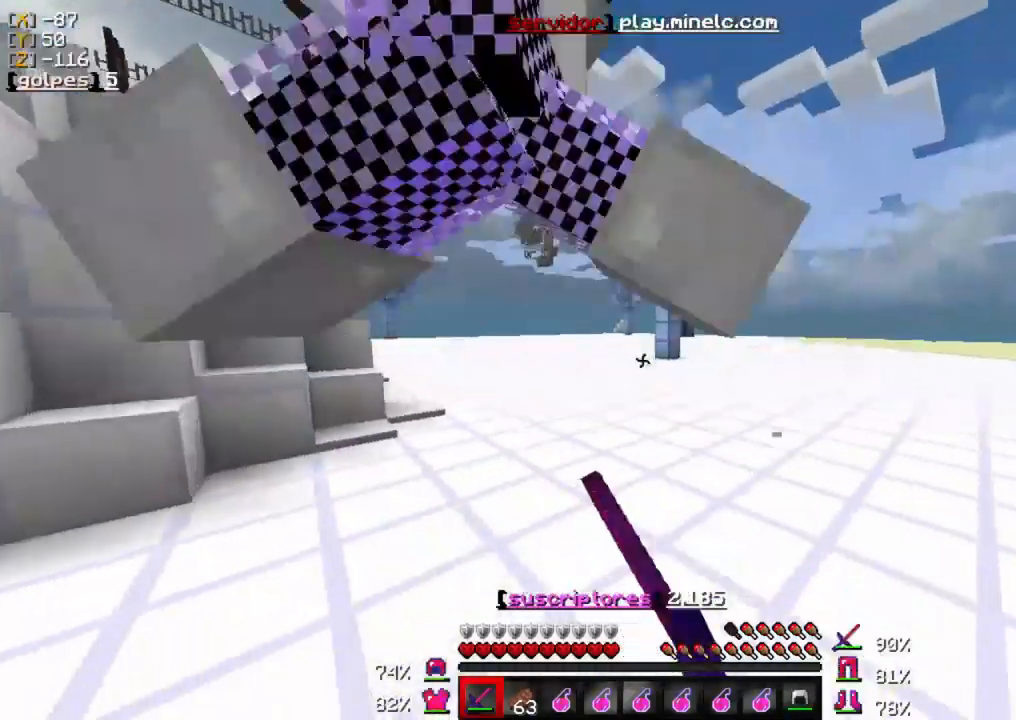
{"keys": ["w"], "mouse": ["left"], "events": [[17, "mouse_left", "down"], [117, "mouse_left", "up"], [233, "mouse_left", "down"], [367, "mouse_left", "up"], [433, "mouse_left", "down"]]}
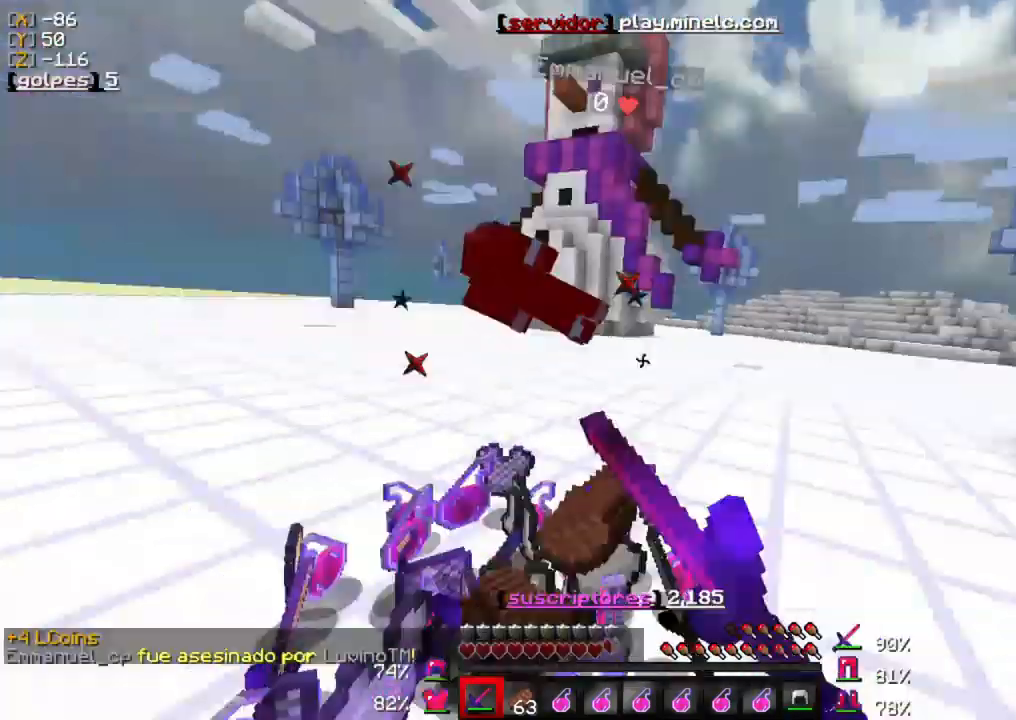
{"keys": [], "mouse": [], "events": [[33, "mouse_left", "up"], [133, "mouse_left", "down"], [233, "mouse_left", "up"], [367, "w", "up"]]}
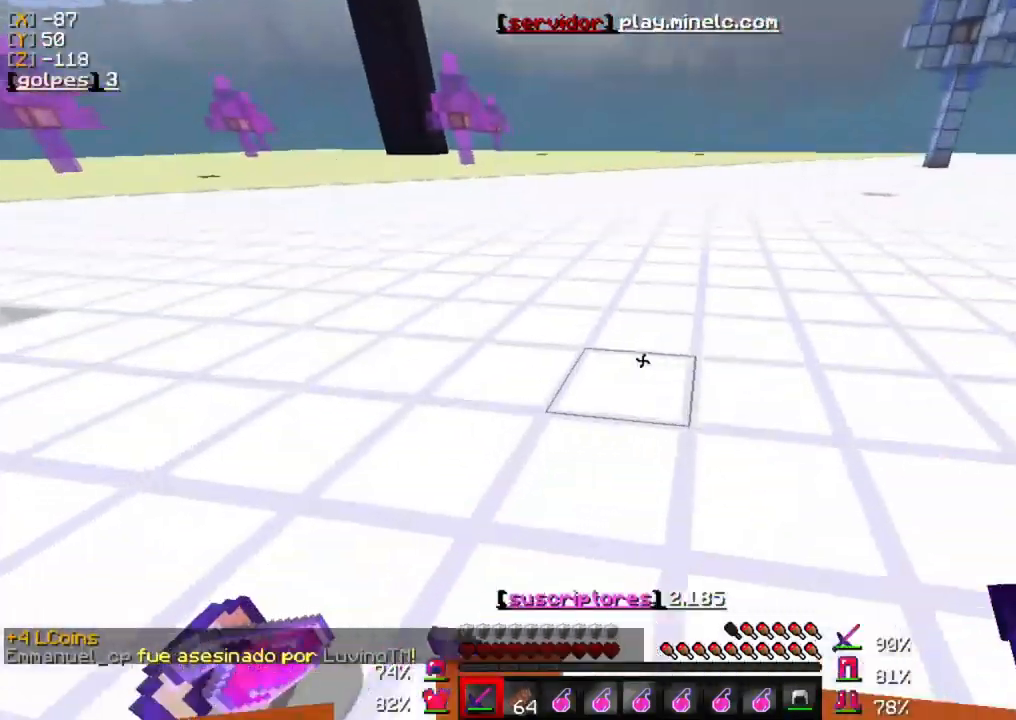
{"keys": ["w"], "mouse": [], "events": [[133, "s", "down"], [133, "w", "down"], [300, "s", "up"], [367, "w", "up"], [500, "w", "down"]]}
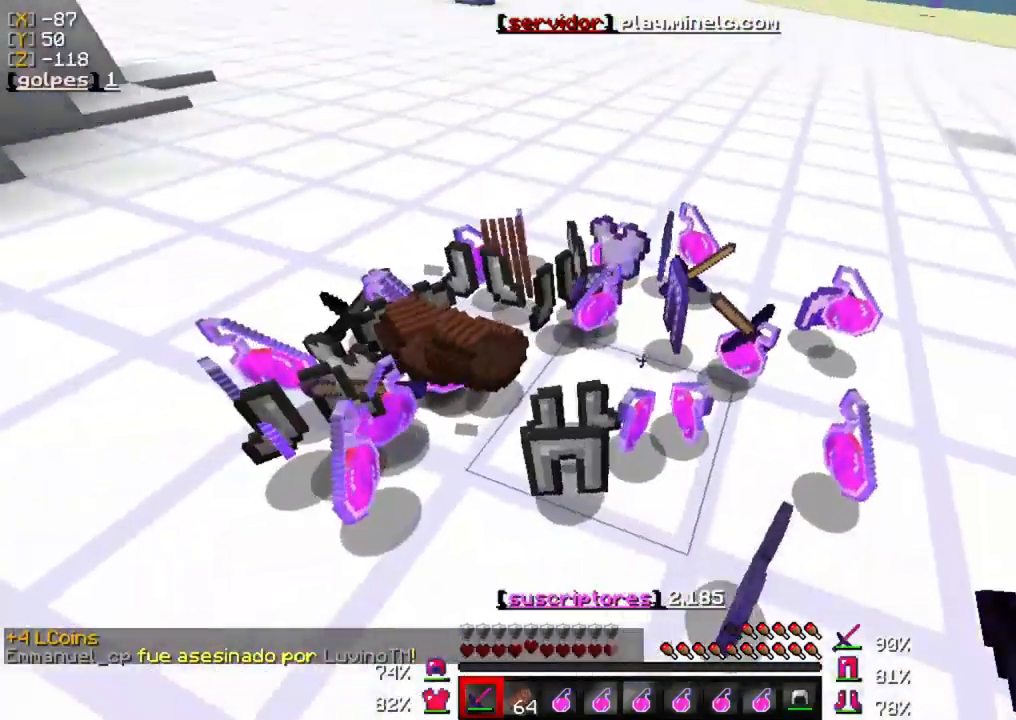
{"keys": [], "mouse": [], "events": [[367, "mouse_left", "down"], [367, "w", "up"], [467, "mouse_left", "up"]]}
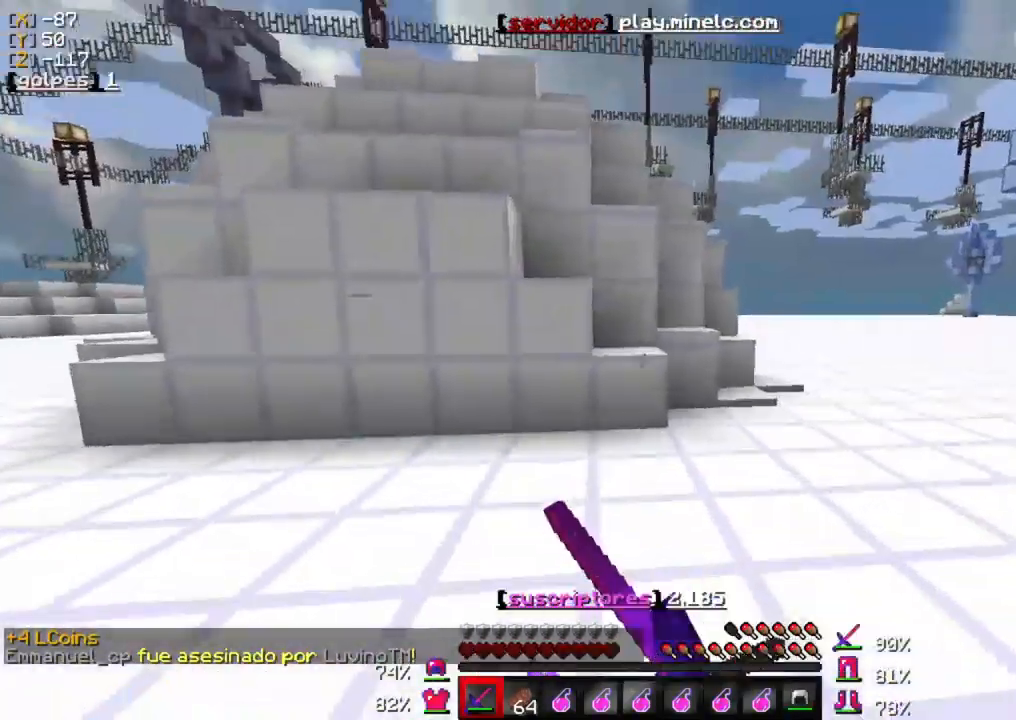
{"keys": [], "mouse": [], "events": [[100, "s", "down"], [233, "s", "up"]]}